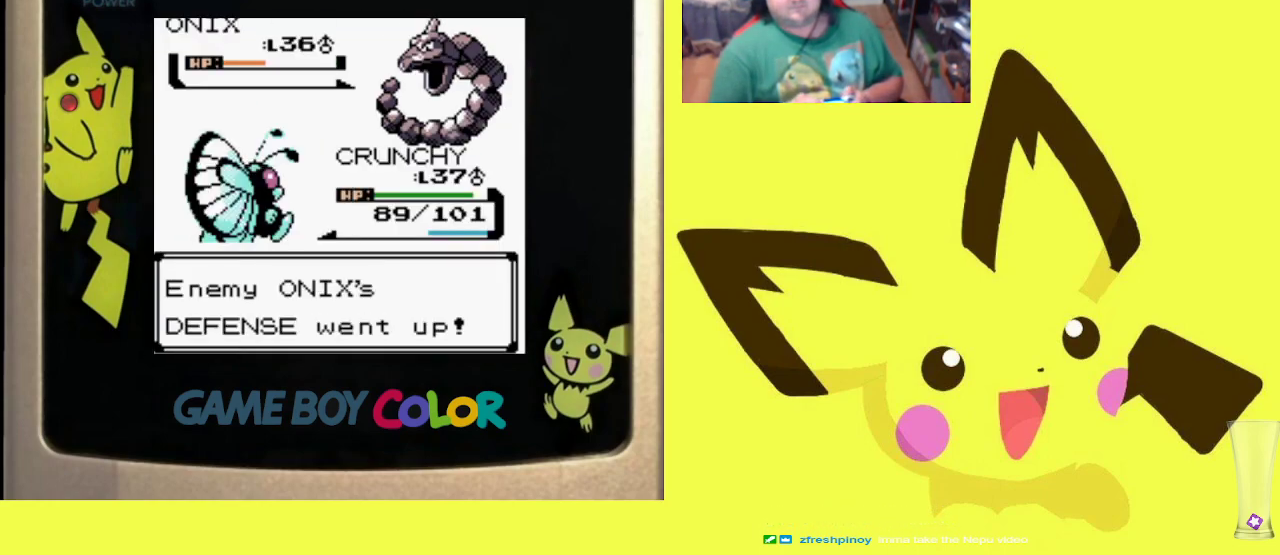
Gameplay with a controller (PlayStation layout); each line is a JSON object with the inputs held at the frame after it. "events" lists button and stick changes between this image and that frame as [ms after this image, input, new state], when the widget could be followed in between. Not read: left_stick right_stick.
{"buttons": ["CIRCLE", "R1"], "events": [[67, "CIRCLE", "up"], [133, "CIRCLE", "down"], [233, "CIRCLE", "up"], [317, "CIRCLE", "down"], [417, "CIRCLE", "up"], [500, "CIRCLE", "down"]]}
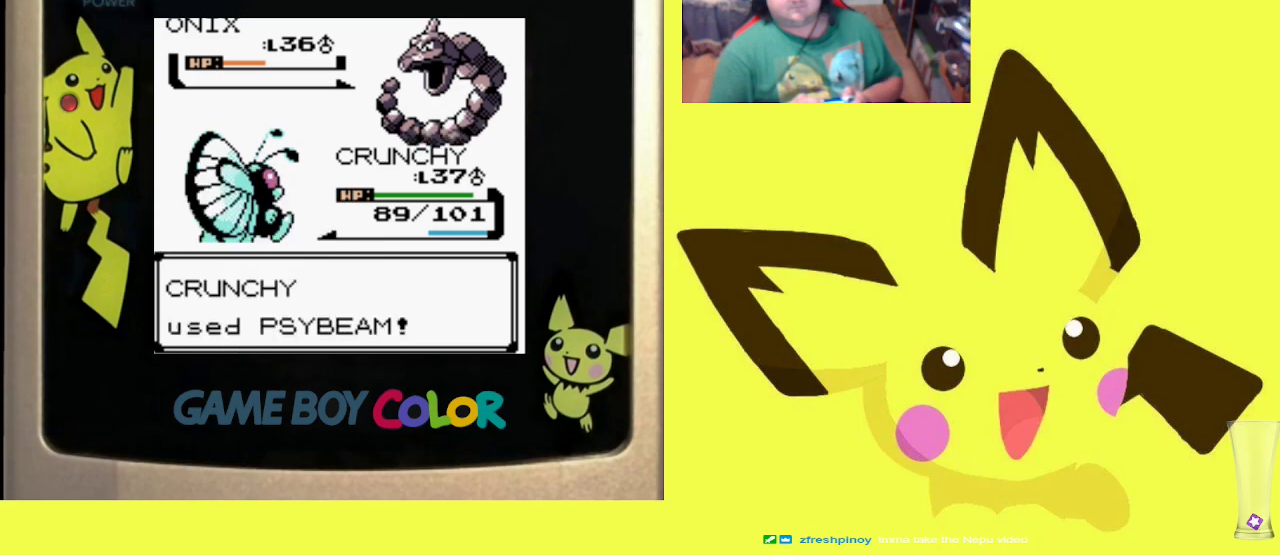
{"buttons": ["R1"], "events": [[100, "CIRCLE", "up"], [167, "CIRCLE", "down"], [267, "CIRCLE", "up"], [350, "CROSS", "down"], [467, "CROSS", "up"]]}
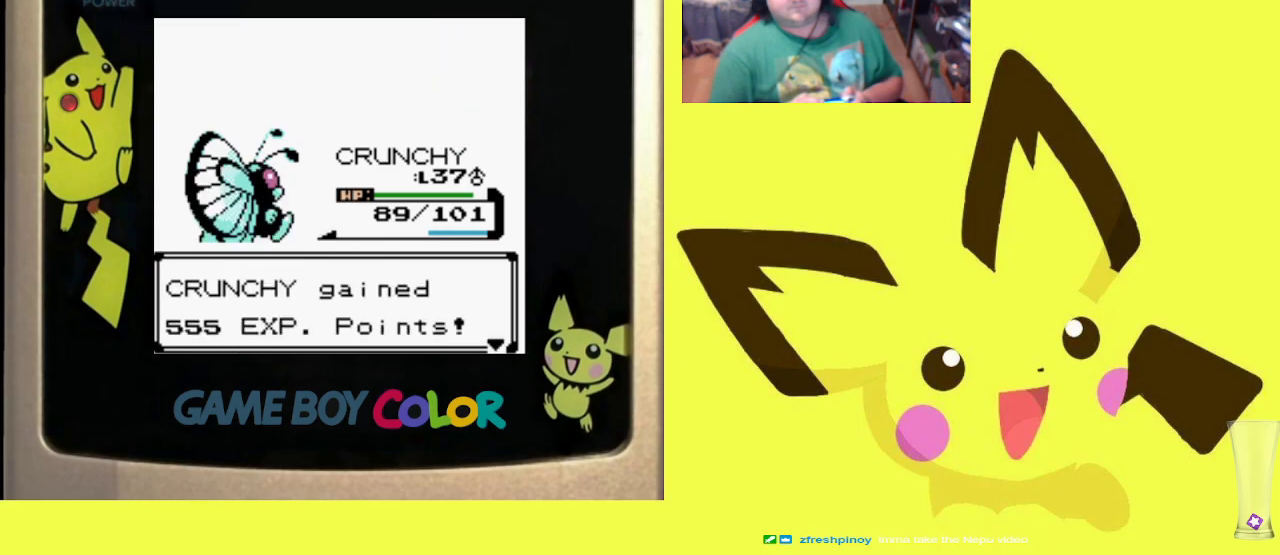
{"buttons": ["R1"], "events": [[50, "CROSS", "down"], [133, "CROSS", "up"], [217, "CROSS", "down"], [283, "CROSS", "up"], [367, "CROSS", "down"], [467, "CROSS", "up"]]}
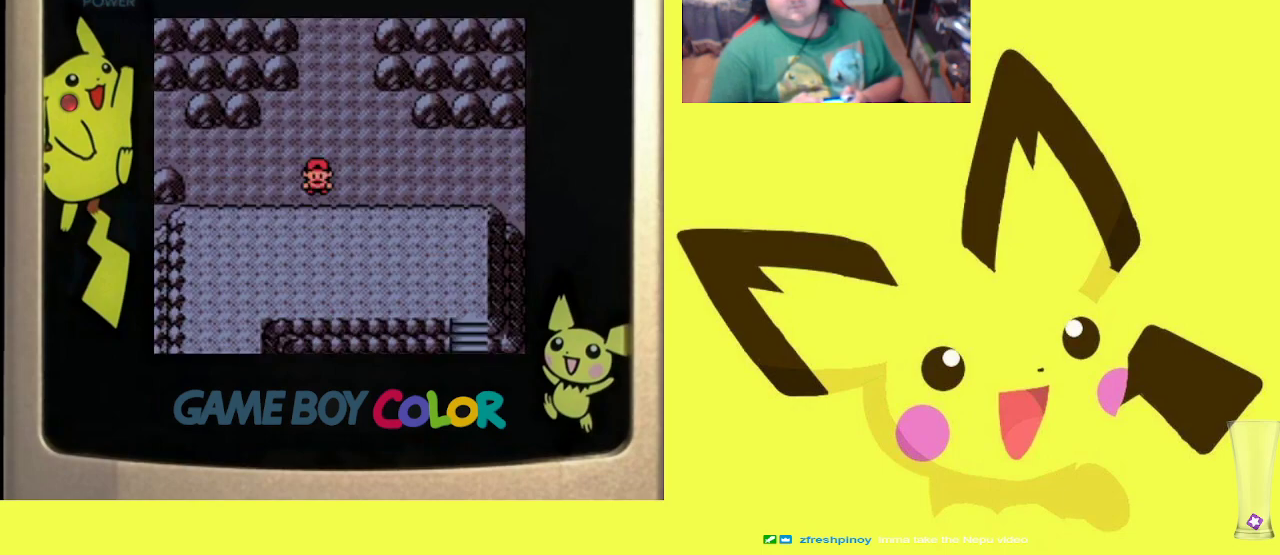
{"buttons": ["R1", "DPAD_DOWN"], "events": [[33, "CROSS", "down"], [100, "DPAD_UP", "down"], [183, "CROSS", "up"], [333, "DPAD_UP", "up"], [417, "DPAD_DOWN", "down"]]}
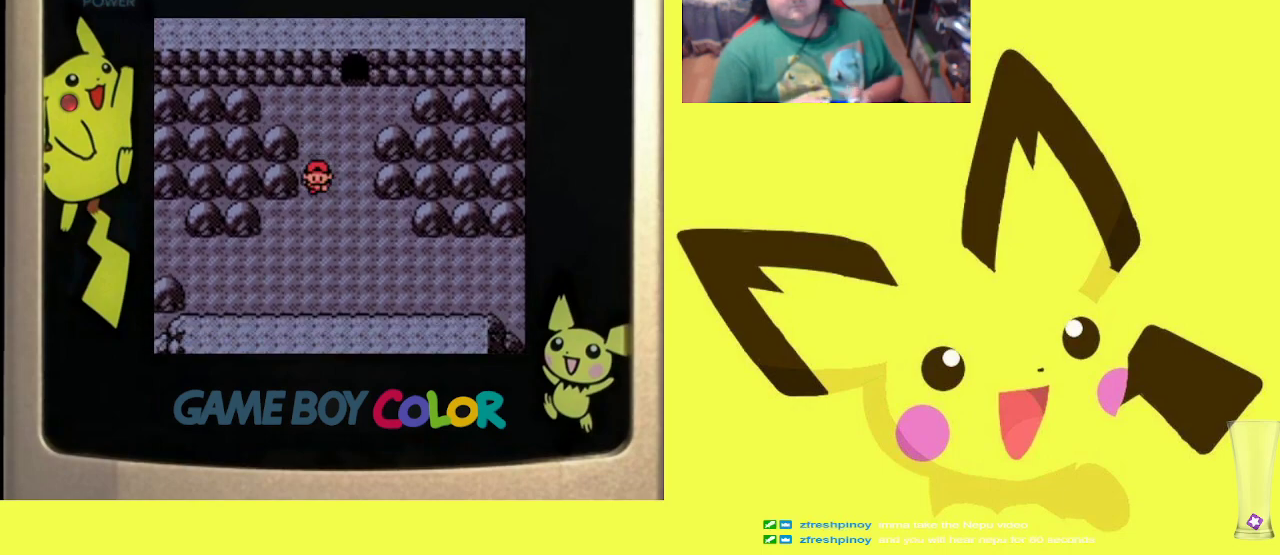
{"buttons": ["R1", "DPAD_DOWN"], "events": [[133, "DPAD_DOWN", "up"], [183, "DPAD_UP", "down"], [433, "DPAD_UP", "up"], [500, "DPAD_DOWN", "down"]]}
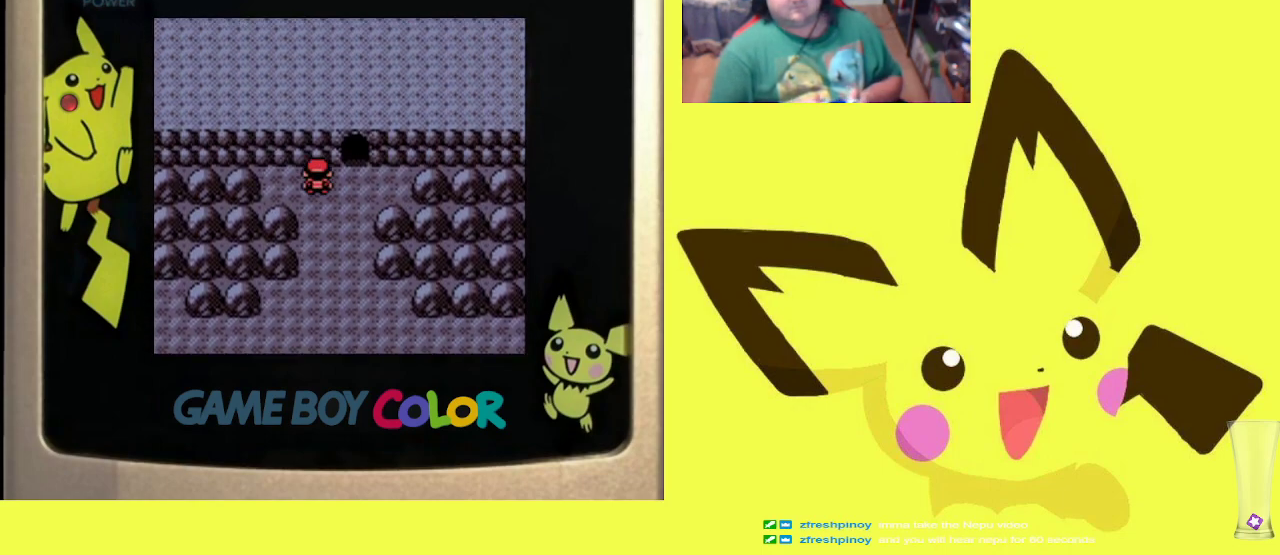
{"buttons": ["R1"], "events": [[167, "DPAD_DOWN", "up"], [217, "DPAD_UP", "down"], [467, "DPAD_UP", "up"]]}
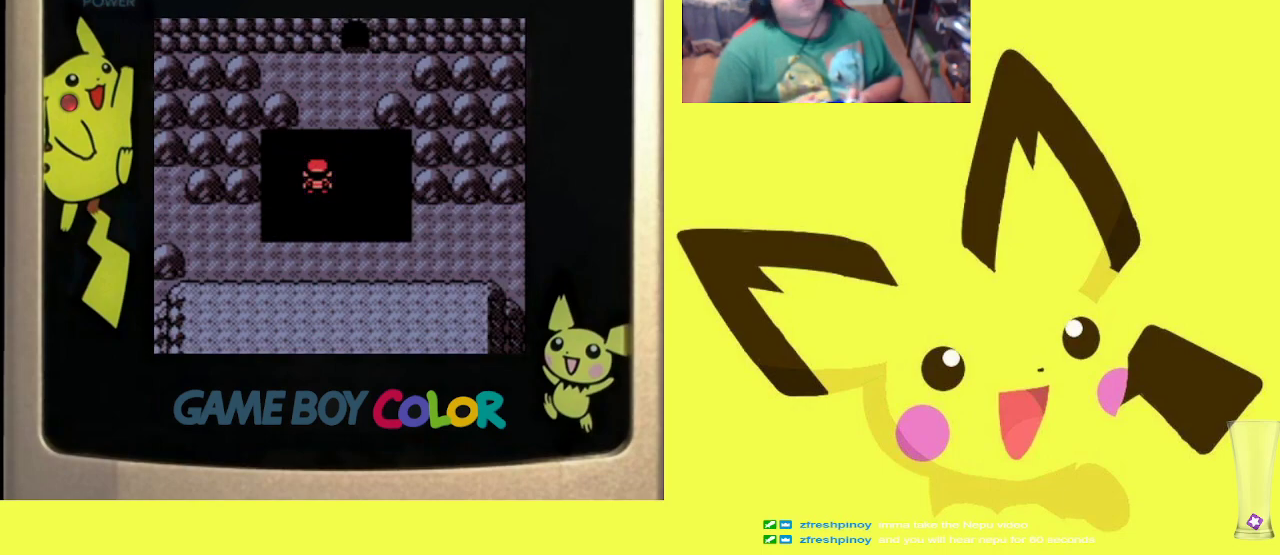
{"buttons": ["R1"], "events": [[17, "DPAD_DOWN", "down"], [183, "DPAD_DOWN", "up"]]}
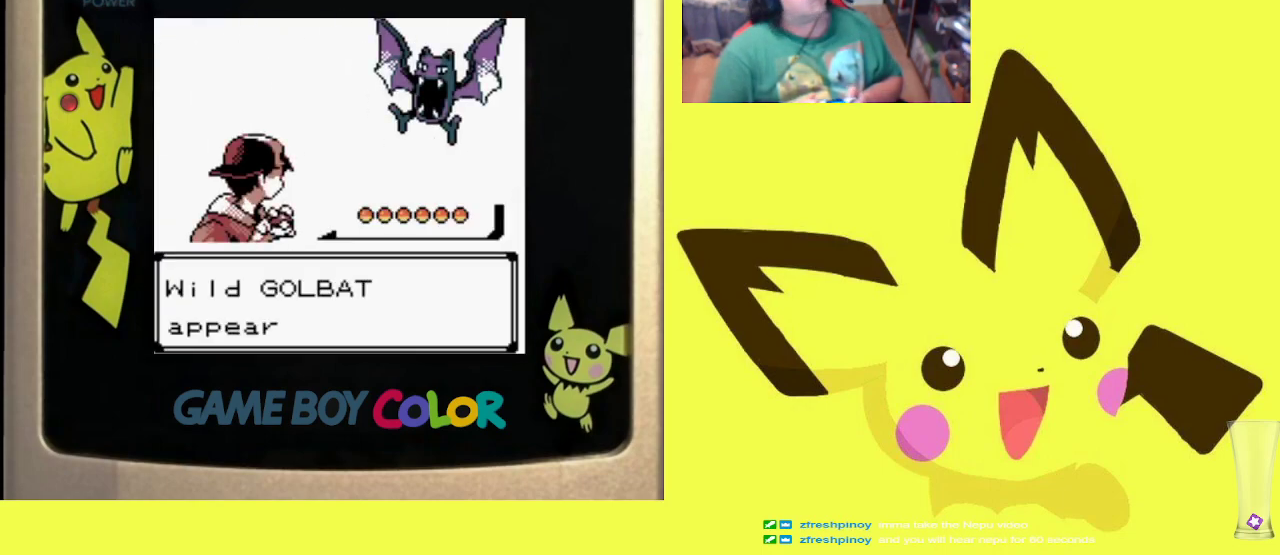
{"buttons": [], "events": [[200, "R1", "up"]]}
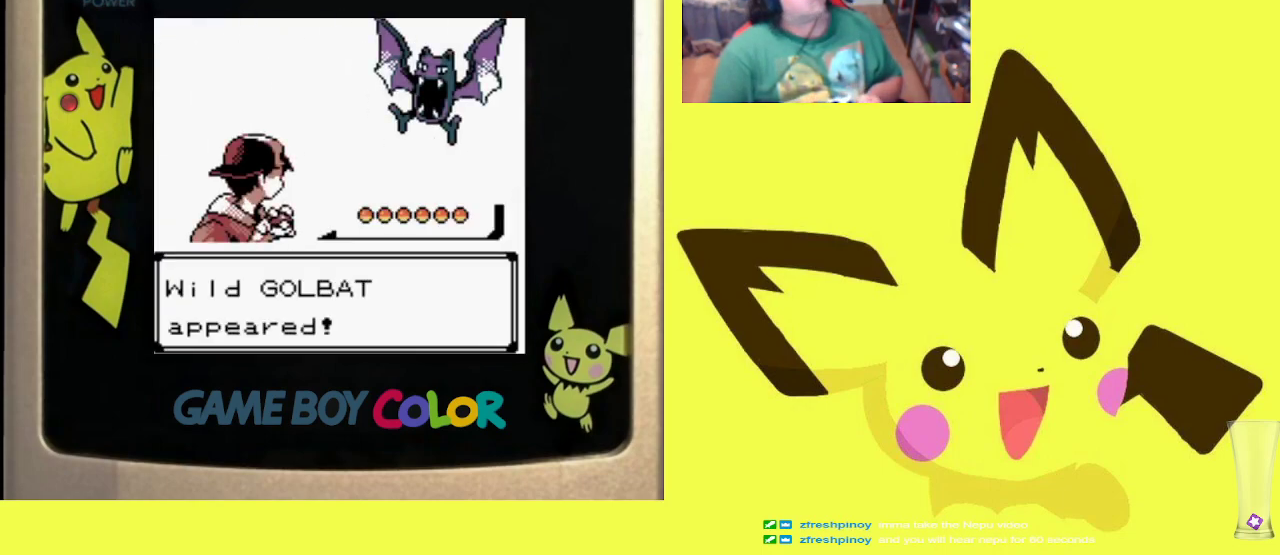
{"buttons": ["CIRCLE", "R1"], "events": [[400, "R1", "down"], [450, "CIRCLE", "down"]]}
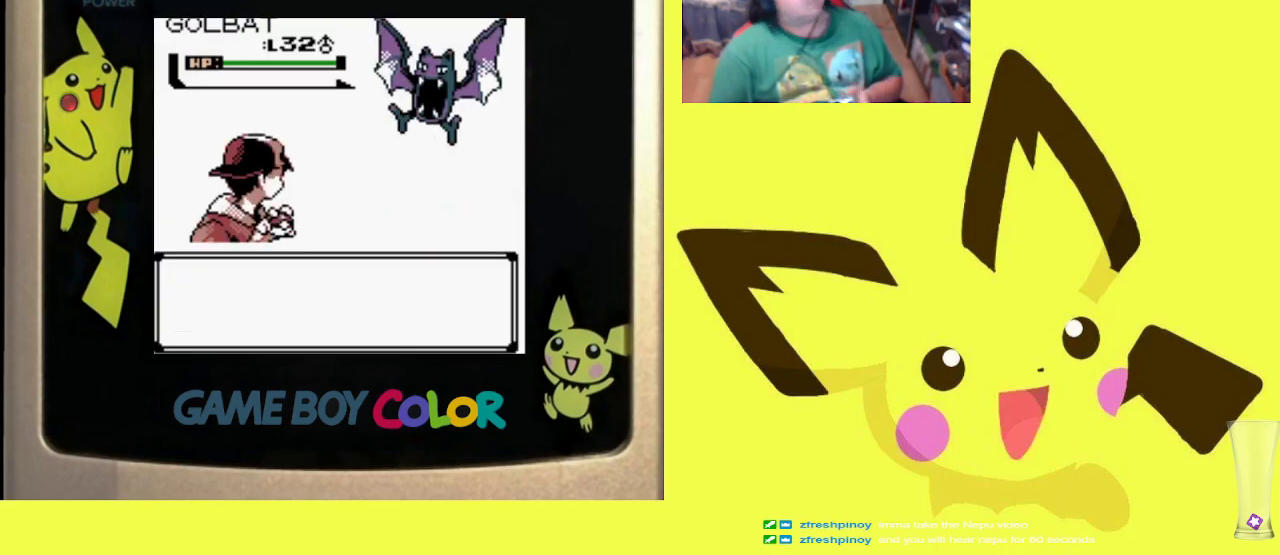
{"buttons": ["R1"], "events": [[83, "CIRCLE", "up"]]}
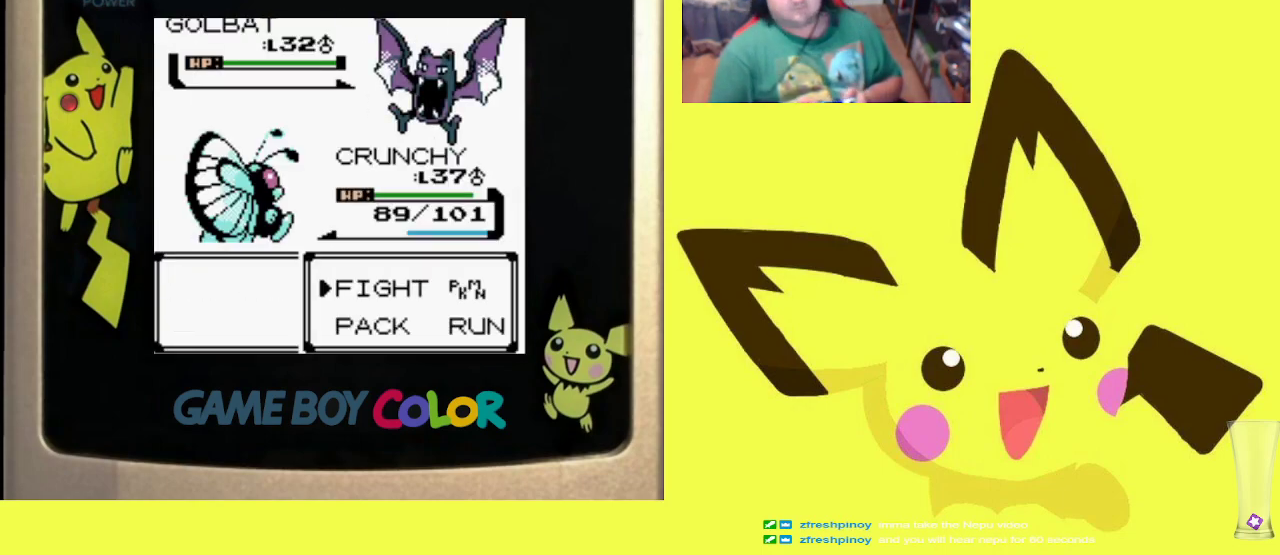
{"buttons": ["CIRCLE", "R1"], "events": [[117, "CIRCLE", "down"], [233, "CIRCLE", "up"], [283, "DPAD_UP", "down"], [367, "DPAD_UP", "up"], [383, "CIRCLE", "down"]]}
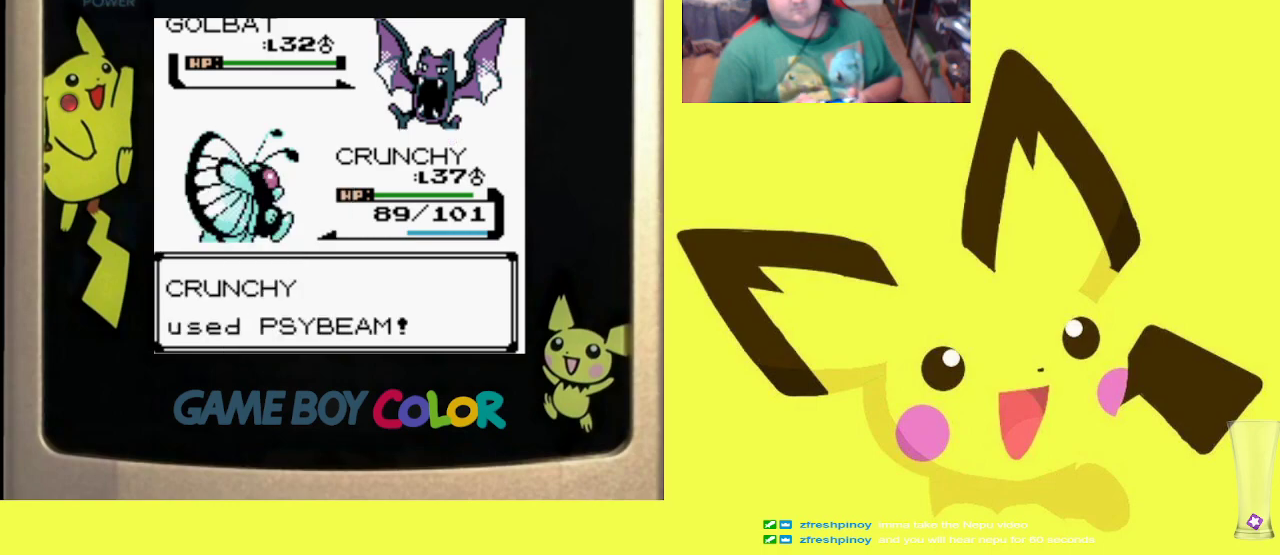
{"buttons": ["R1"], "events": [[17, "CIRCLE", "up"], [100, "CIRCLE", "down"], [217, "CIRCLE", "up"], [300, "CIRCLE", "down"], [433, "CIRCLE", "up"]]}
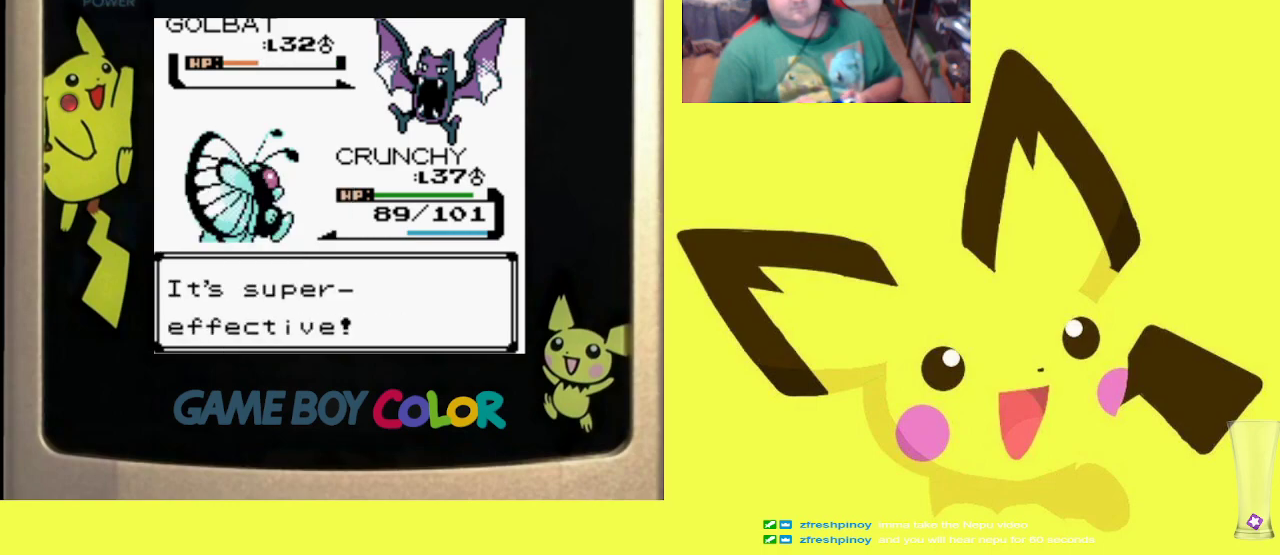
{"buttons": ["CIRCLE", "R1"], "events": [[250, "CIRCLE", "down"], [350, "CIRCLE", "up"], [450, "CIRCLE", "down"]]}
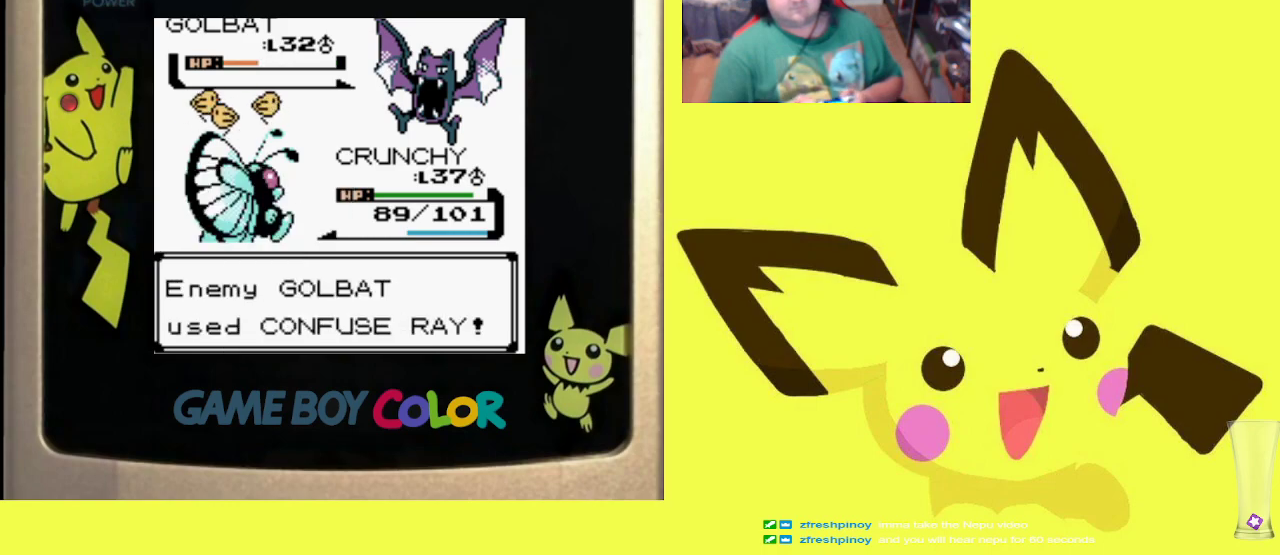
{"buttons": ["R1"], "events": [[50, "CIRCLE", "up"], [133, "CIRCLE", "down"], [250, "CIRCLE", "up"], [317, "CIRCLE", "down"], [467, "CIRCLE", "up"]]}
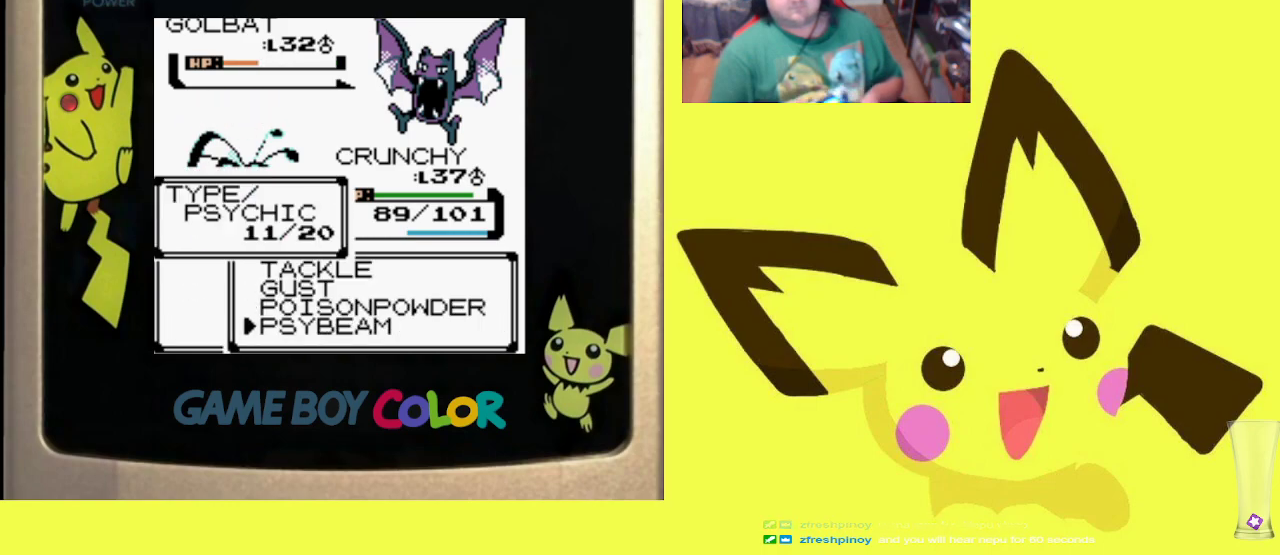
{"buttons": ["CIRCLE", "R1"], "events": [[33, "CIRCLE", "down"], [133, "CIRCLE", "up"], [217, "CIRCLE", "down"], [350, "CIRCLE", "up"], [417, "CIRCLE", "down"]]}
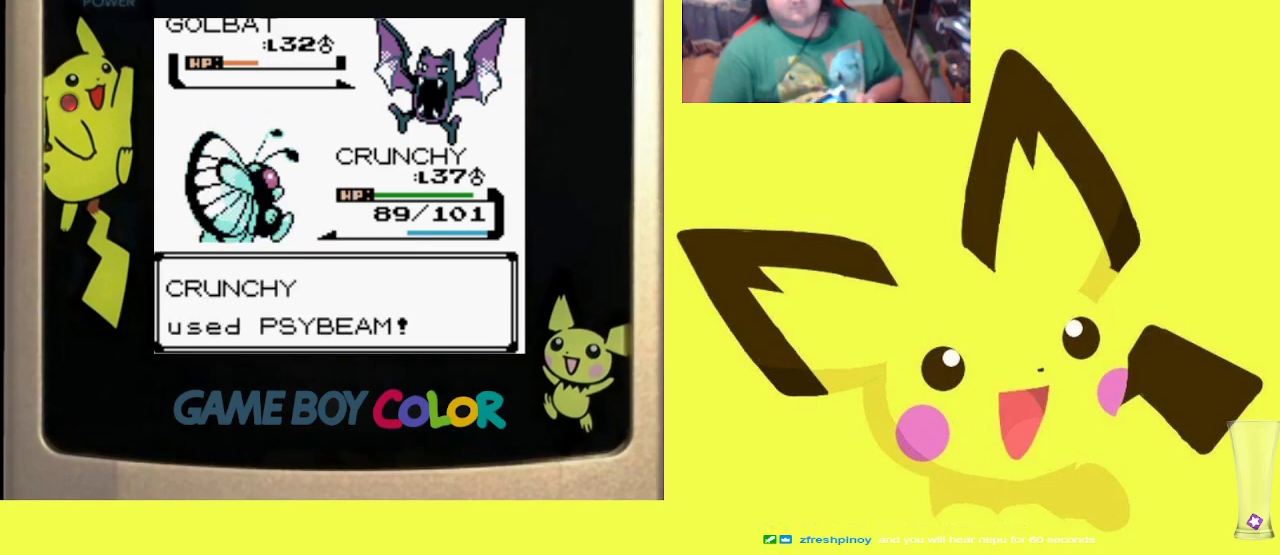
{"buttons": ["R1"], "events": [[33, "CIRCLE", "up"], [133, "CIRCLE", "down"], [233, "CIRCLE", "up"], [317, "CIRCLE", "down"], [433, "CIRCLE", "up"]]}
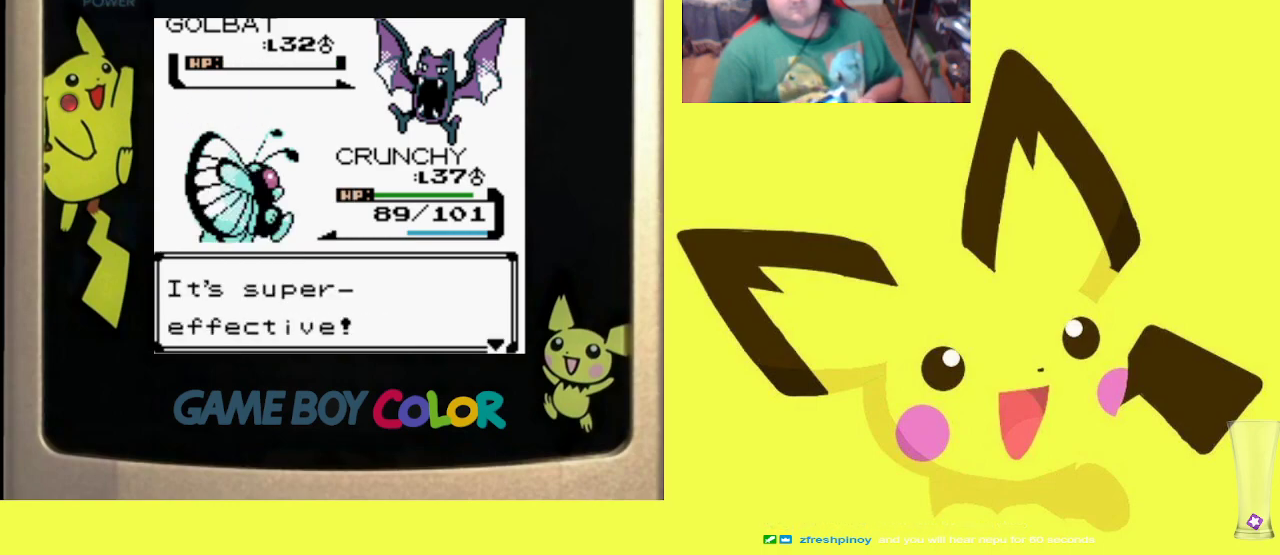
{"buttons": ["CROSS", "R1"], "events": [[67, "CROSS", "down"], [183, "CROSS", "up"], [250, "CROSS", "down"], [333, "CROSS", "up"], [417, "CROSS", "down"]]}
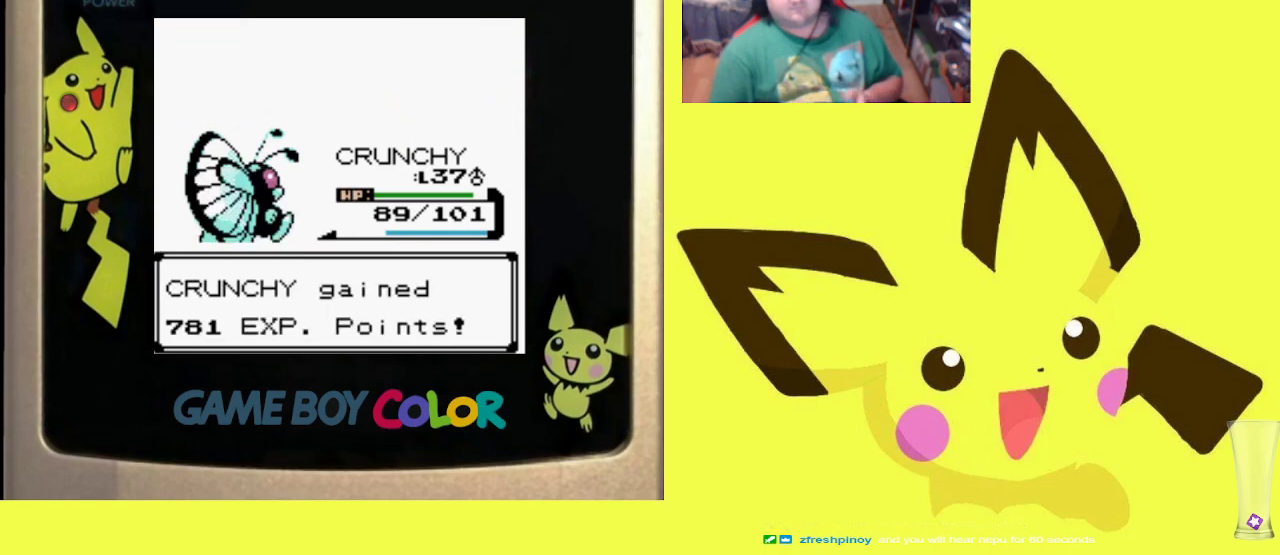
{"buttons": ["R1", "DPAD_DOWN"], "events": [[33, "CROSS", "up"], [100, "CROSS", "down"], [217, "CROSS", "up"], [283, "DPAD_UP", "down"], [417, "DPAD_UP", "up"], [483, "DPAD_DOWN", "down"]]}
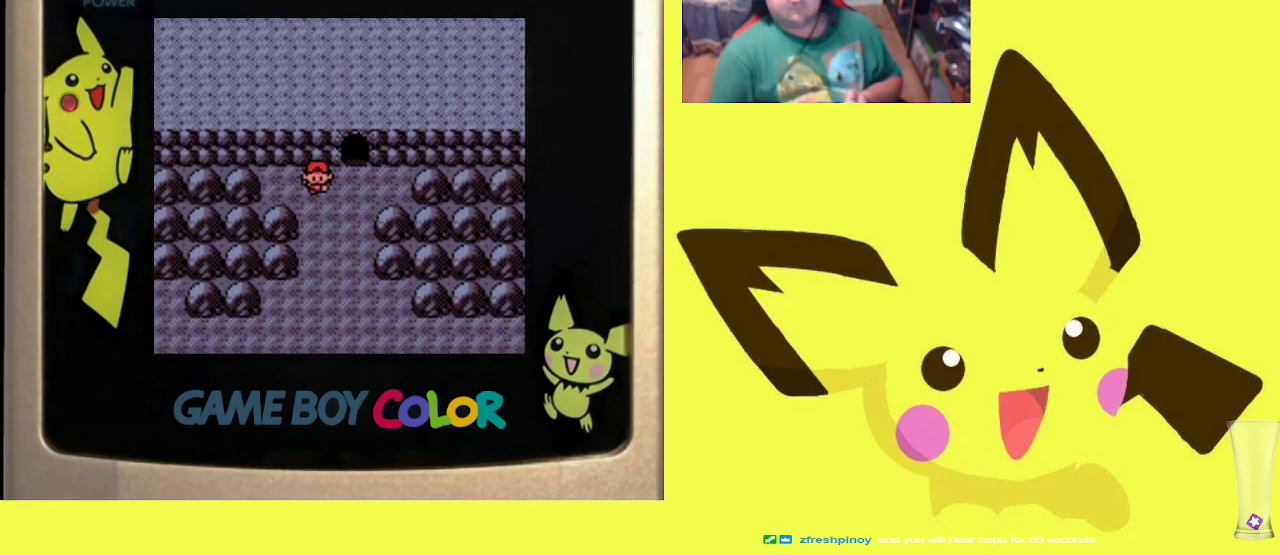
{"buttons": ["R1", "DPAD_DOWN"], "events": [[117, "DPAD_DOWN", "up"], [183, "DPAD_UP", "down"], [350, "DPAD_UP", "up"], [417, "DPAD_DOWN", "down"]]}
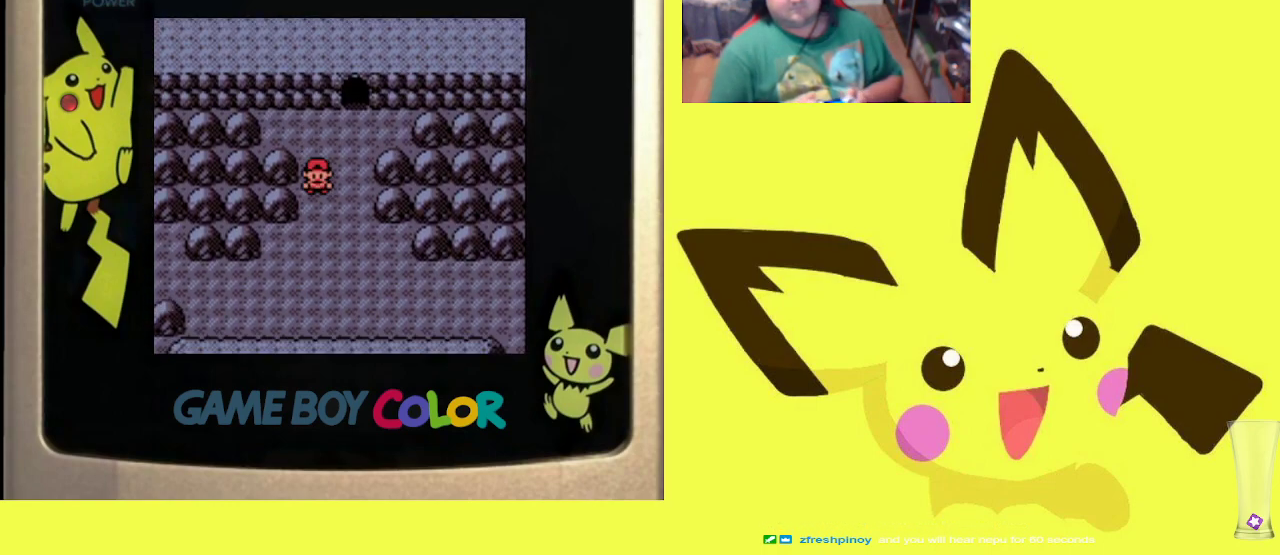
{"buttons": ["R1"], "events": [[50, "DPAD_DOWN", "up"], [100, "DPAD_UP", "down"], [267, "DPAD_UP", "up"], [333, "DPAD_DOWN", "down"], [500, "DPAD_DOWN", "up"]]}
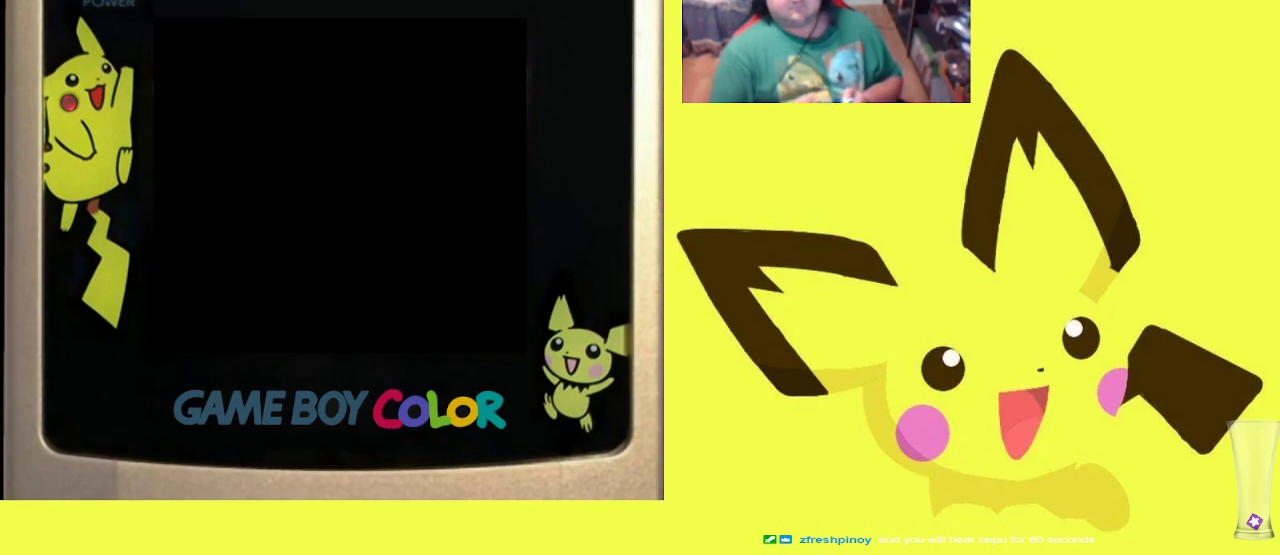
{"buttons": ["R1"], "events": [[150, "CIRCLE", "down"], [283, "CIRCLE", "up"], [350, "CIRCLE", "down"], [467, "CIRCLE", "up"]]}
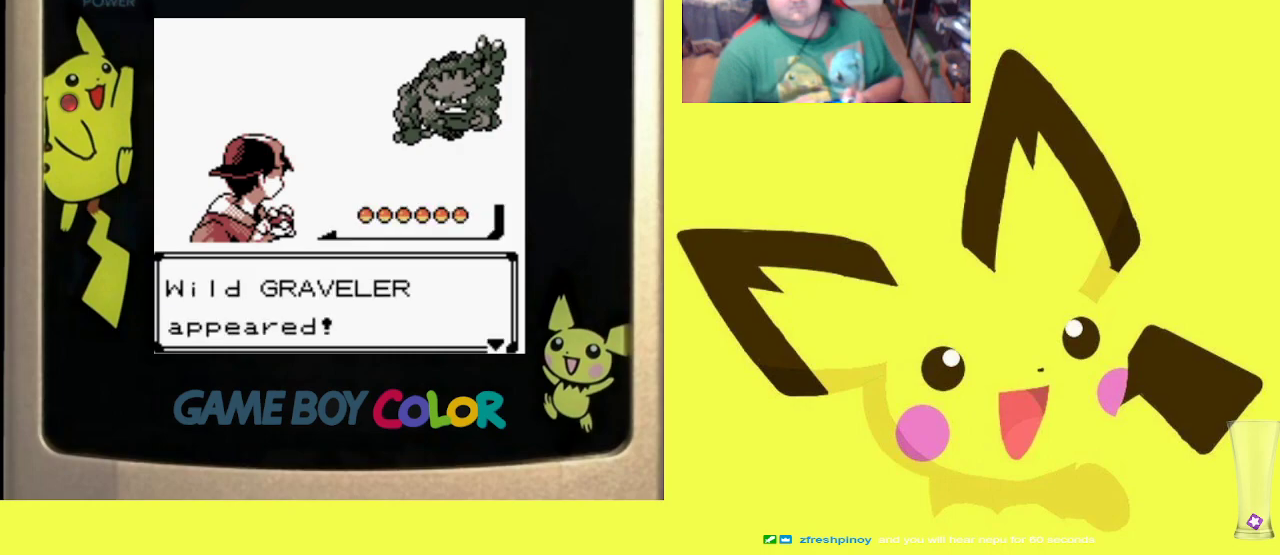
{"buttons": ["R1"], "events": [[267, "CIRCLE", "down"], [417, "CIRCLE", "up"]]}
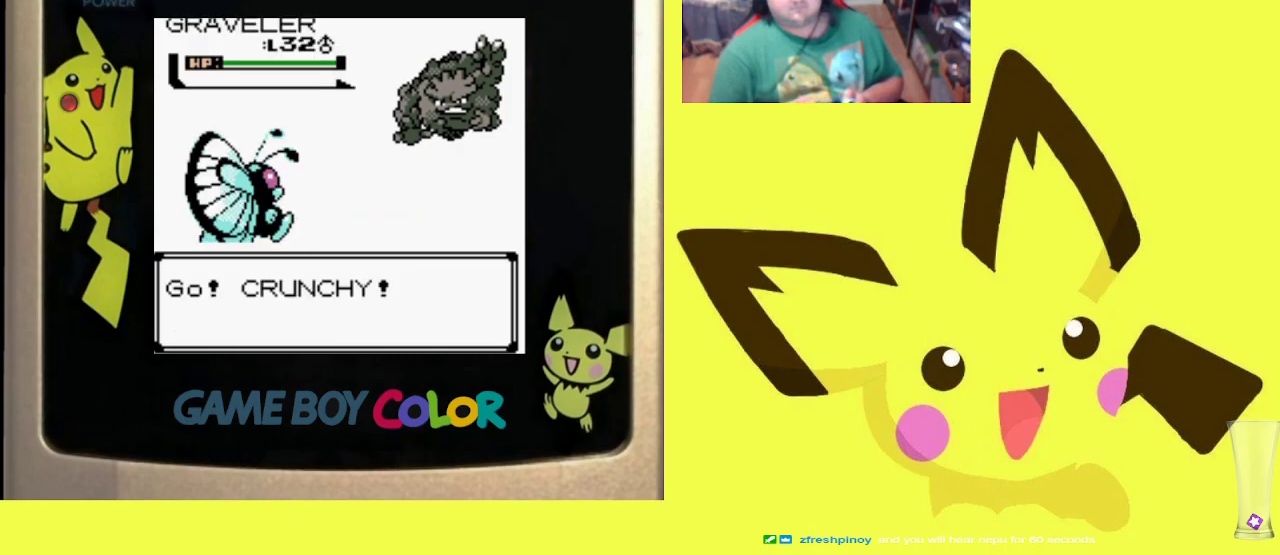
{"buttons": ["R1", "DPAD_UP"], "events": [[233, "CIRCLE", "down"], [367, "CIRCLE", "up"], [467, "DPAD_UP", "down"]]}
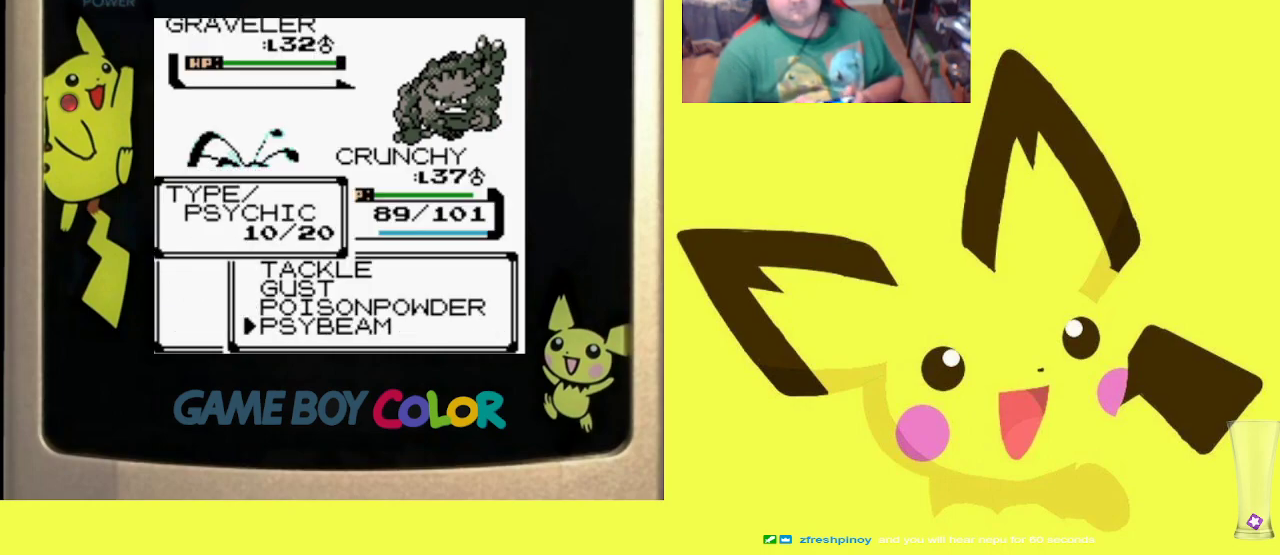
{"buttons": ["CIRCLE", "R1"], "events": [[50, "DPAD_UP", "up"], [83, "CIRCLE", "down"], [200, "CIRCLE", "up"], [283, "CIRCLE", "down"], [400, "CIRCLE", "up"], [483, "CIRCLE", "down"]]}
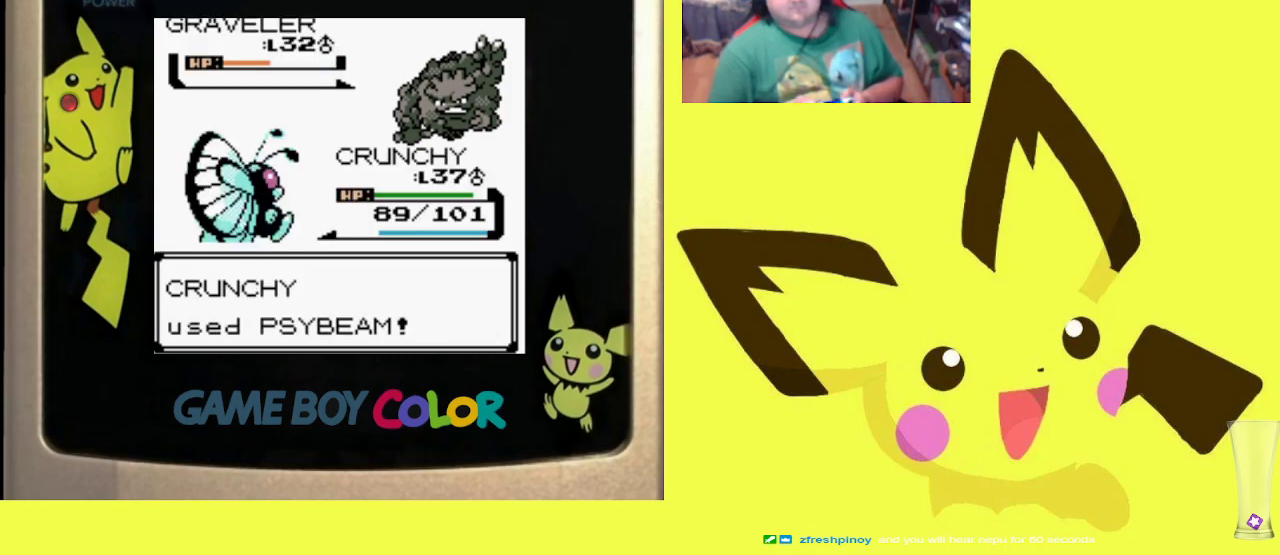
{"buttons": ["R1"], "events": [[83, "CIRCLE", "up"], [167, "CIRCLE", "down"], [267, "CIRCLE", "up"], [367, "CIRCLE", "down"], [450, "CIRCLE", "up"]]}
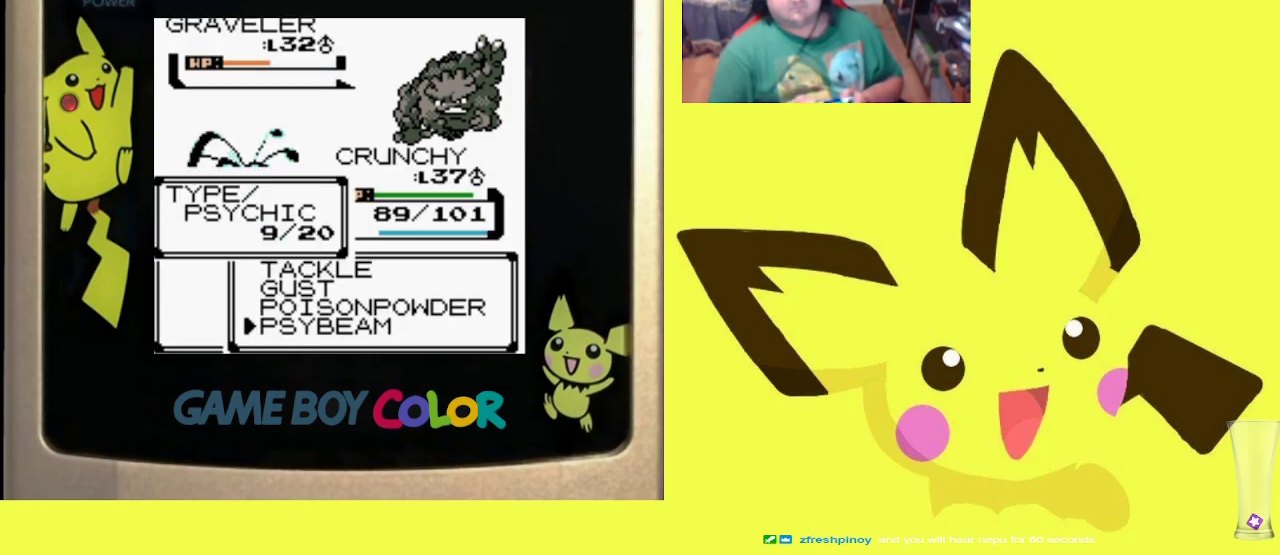
{"buttons": ["CROSS", "R1"], "events": [[50, "CIRCLE", "down"], [150, "CIRCLE", "up"], [217, "CIRCLE", "down"], [333, "CIRCLE", "up"], [467, "CROSS", "down"]]}
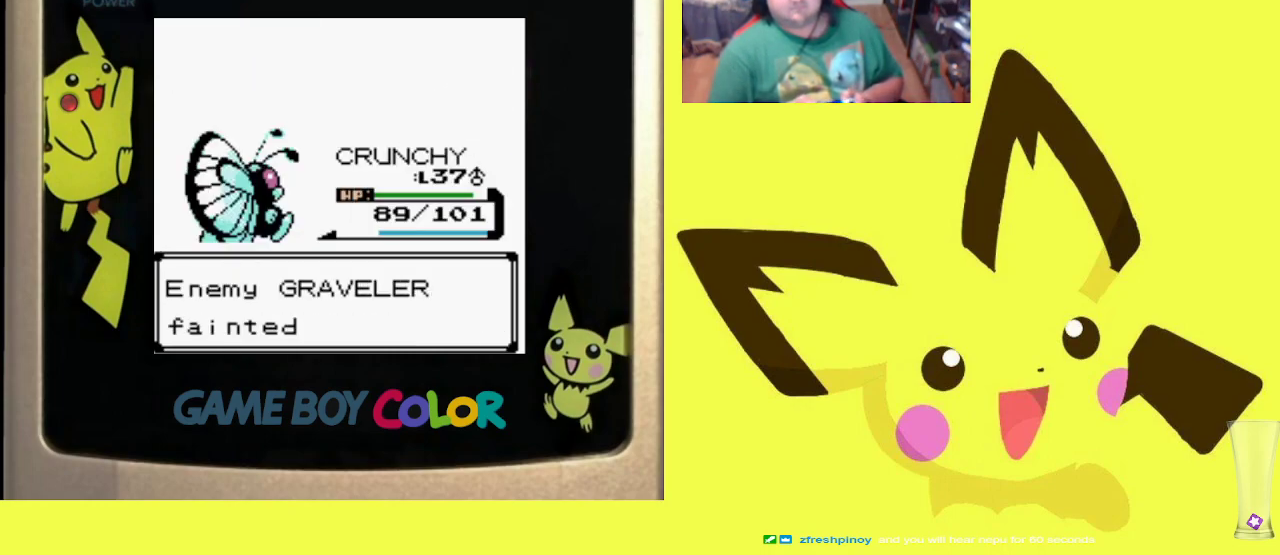
{"buttons": ["CROSS", "R1"], "events": [[83, "CROSS", "up"], [150, "CROSS", "down"], [250, "CROSS", "up"], [333, "CROSS", "down"], [433, "CROSS", "up"], [500, "CROSS", "down"]]}
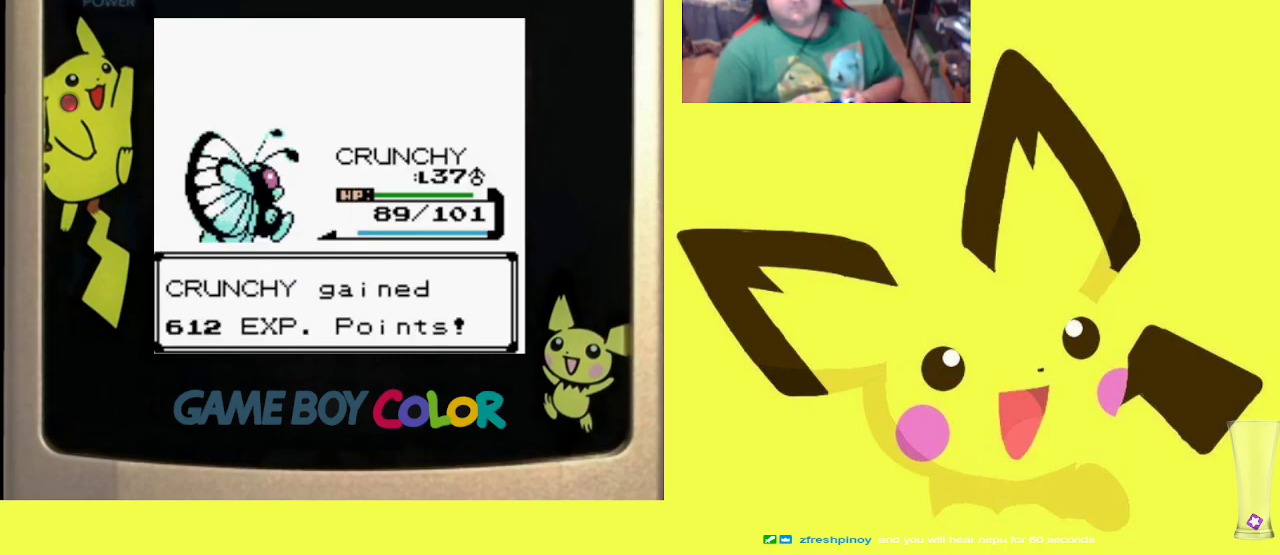
{"buttons": ["R1", "DPAD_UP"], "events": [[100, "CROSS", "up"], [167, "CROSS", "down"], [233, "DPAD_DOWN", "down"], [317, "CROSS", "up"], [367, "DPAD_DOWN", "up"], [400, "DPAD_UP", "down"]]}
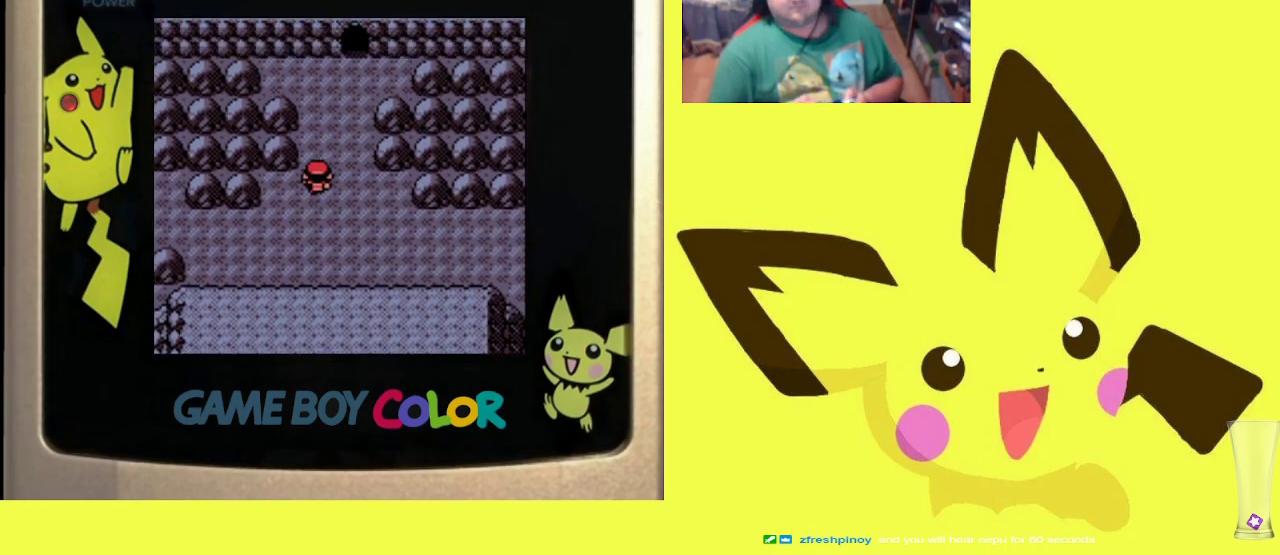
{"buttons": ["R1"], "events": [[50, "DPAD_UP", "up"], [117, "DPAD_DOWN", "down"], [267, "DPAD_DOWN", "up"], [317, "DPAD_UP", "down"], [467, "DPAD_UP", "up"]]}